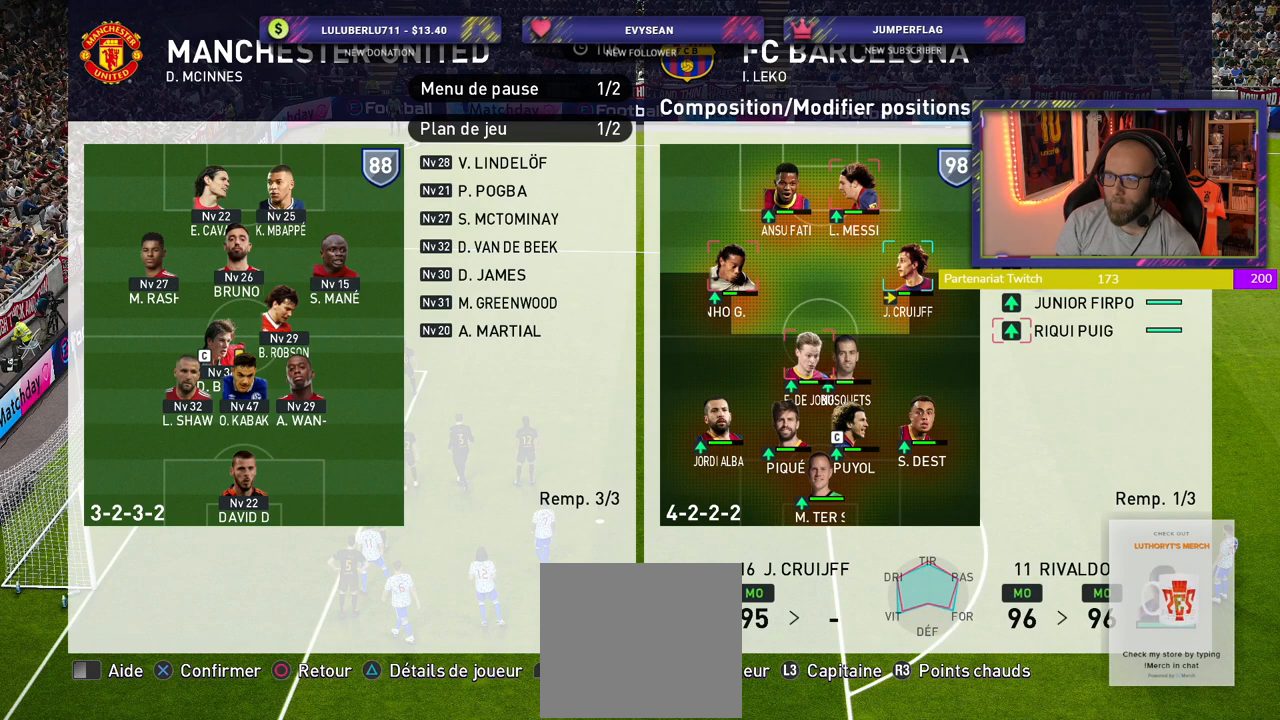
Gameplay with a controller (PlayStation layout); each line is a JSON object with the inputs held at the frame after it. "events" lists button and stick changes between this image and that frame as [ms after this image, input, new state], when the widget could be followed in between.
{"buttons": [], "left_stick": "center", "right_stick": "center", "events": [[100, "CROSS", "up"]]}
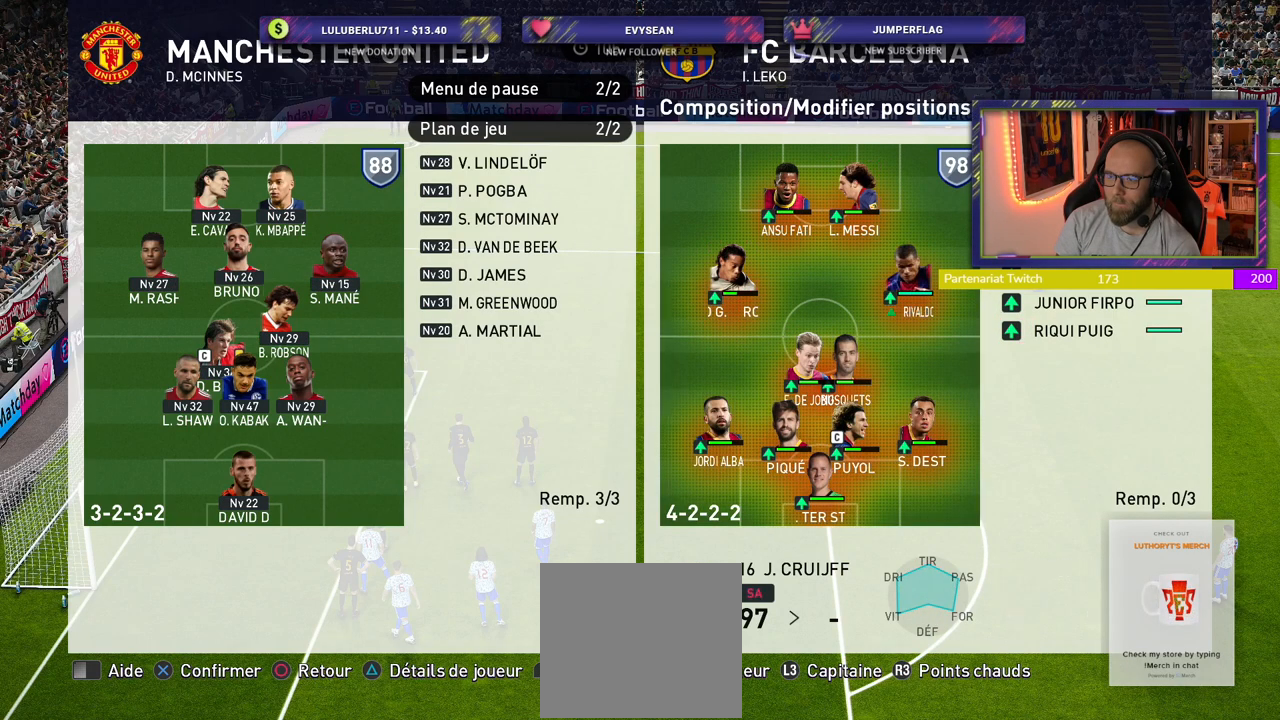
{"buttons": [], "left_stick": "center", "right_stick": "center", "events": []}
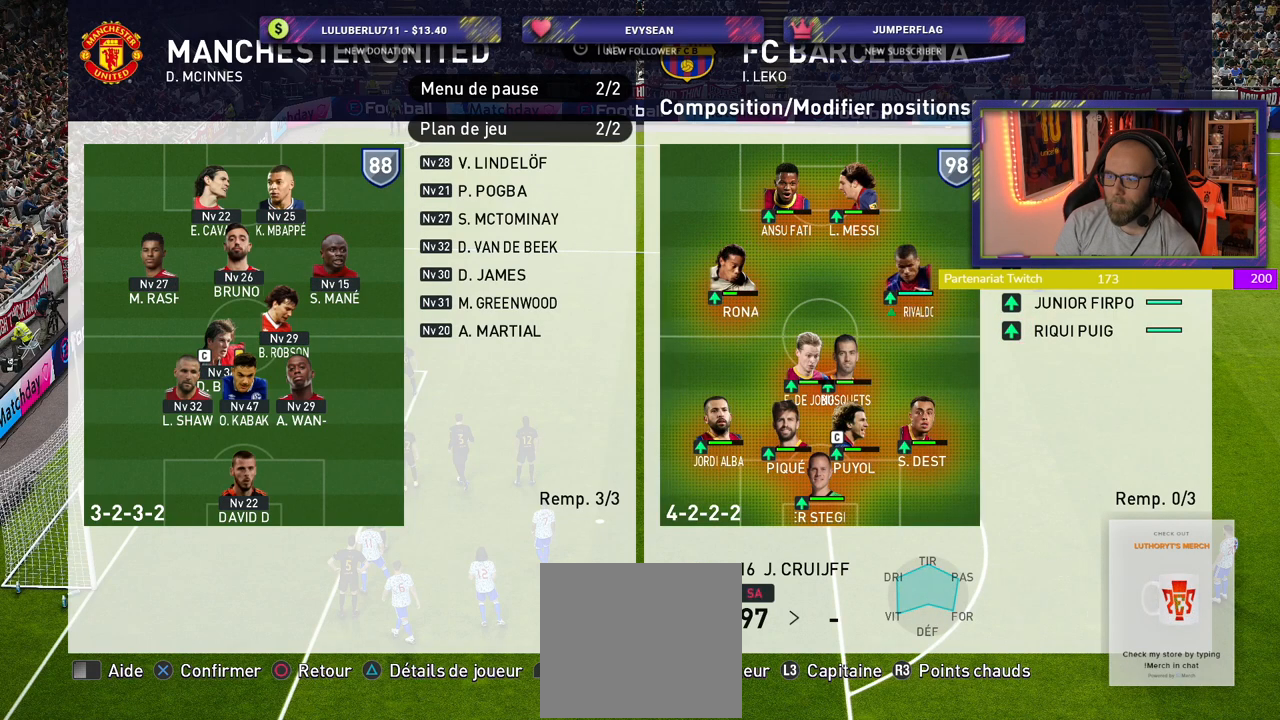
{"buttons": [], "left_stick": "center", "right_stick": "center", "events": []}
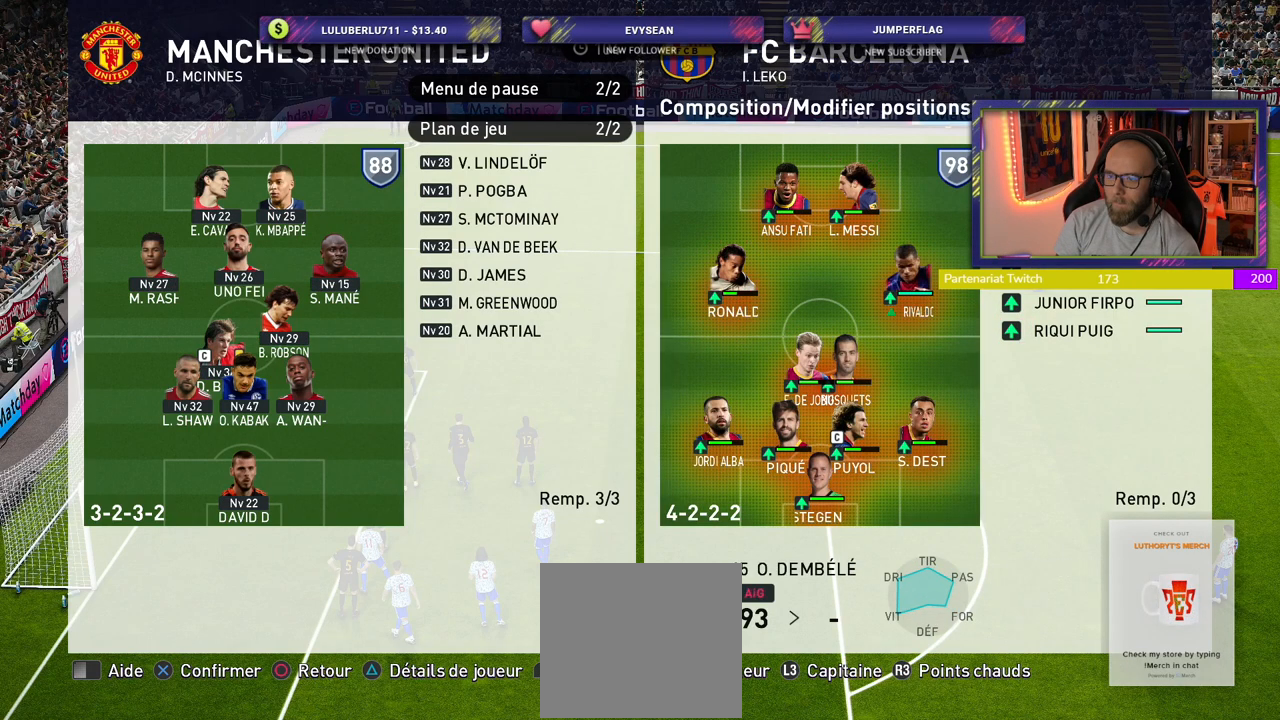
{"buttons": ["CIRCLE"], "left_stick": "center", "right_stick": "center", "events": [[480, "CIRCLE", "down"]]}
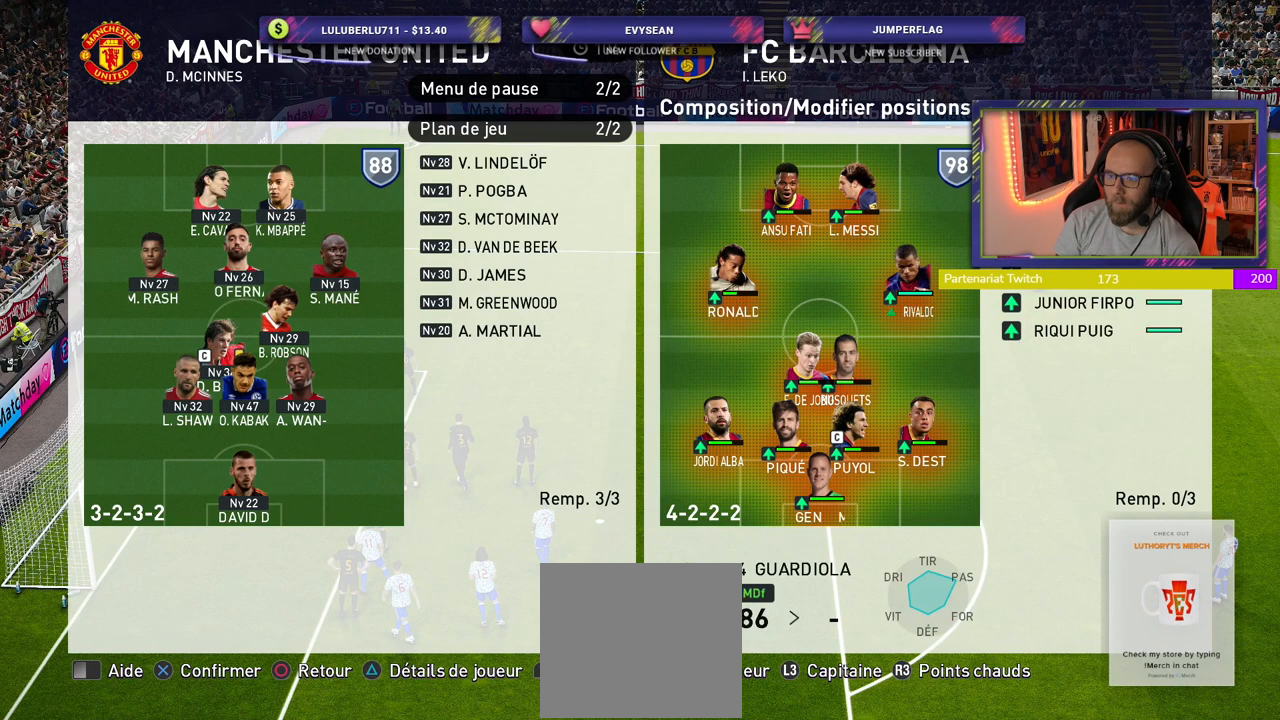
{"buttons": ["CIRCLE"], "left_stick": "center", "right_stick": "center", "events": [[100, "CIRCLE", "up"], [160, "CIRCLE", "down"], [280, "CIRCLE", "up"], [340, "CIRCLE", "down"], [440, "CIRCLE", "up"], [500, "CIRCLE", "down"]]}
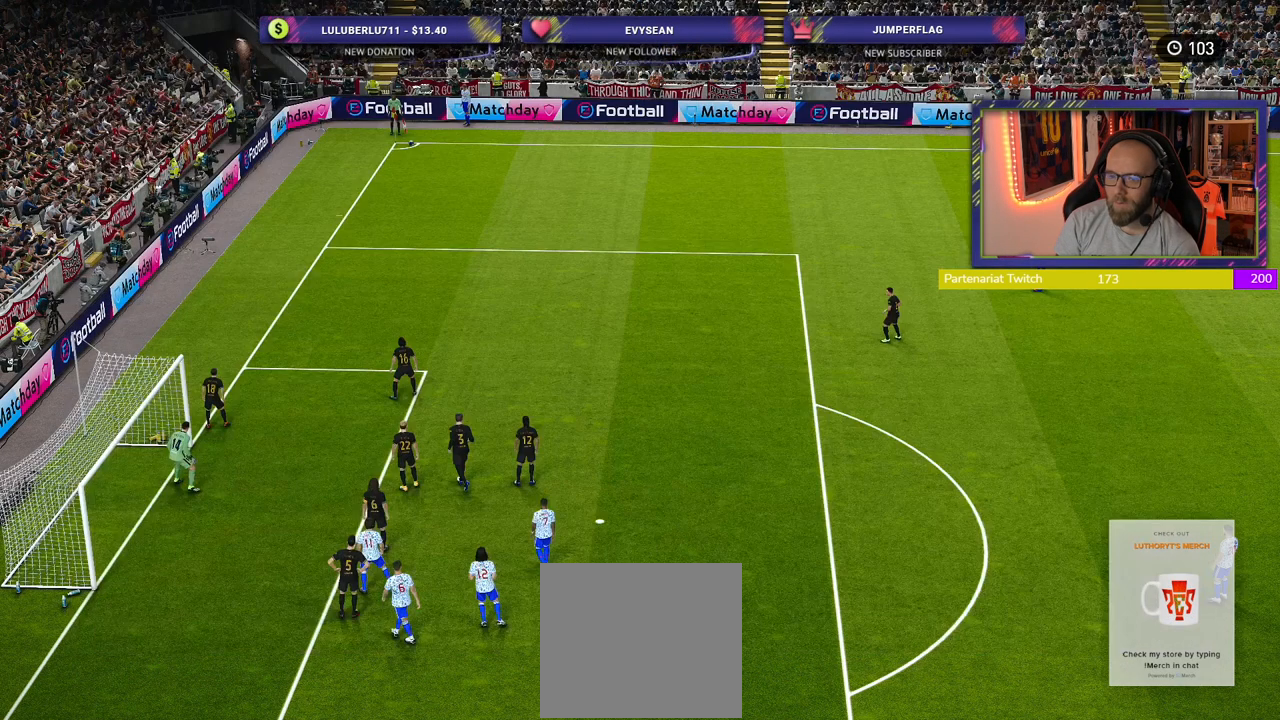
{"buttons": [], "left_stick": "center", "right_stick": "center", "events": [[120, "CIRCLE", "up"]]}
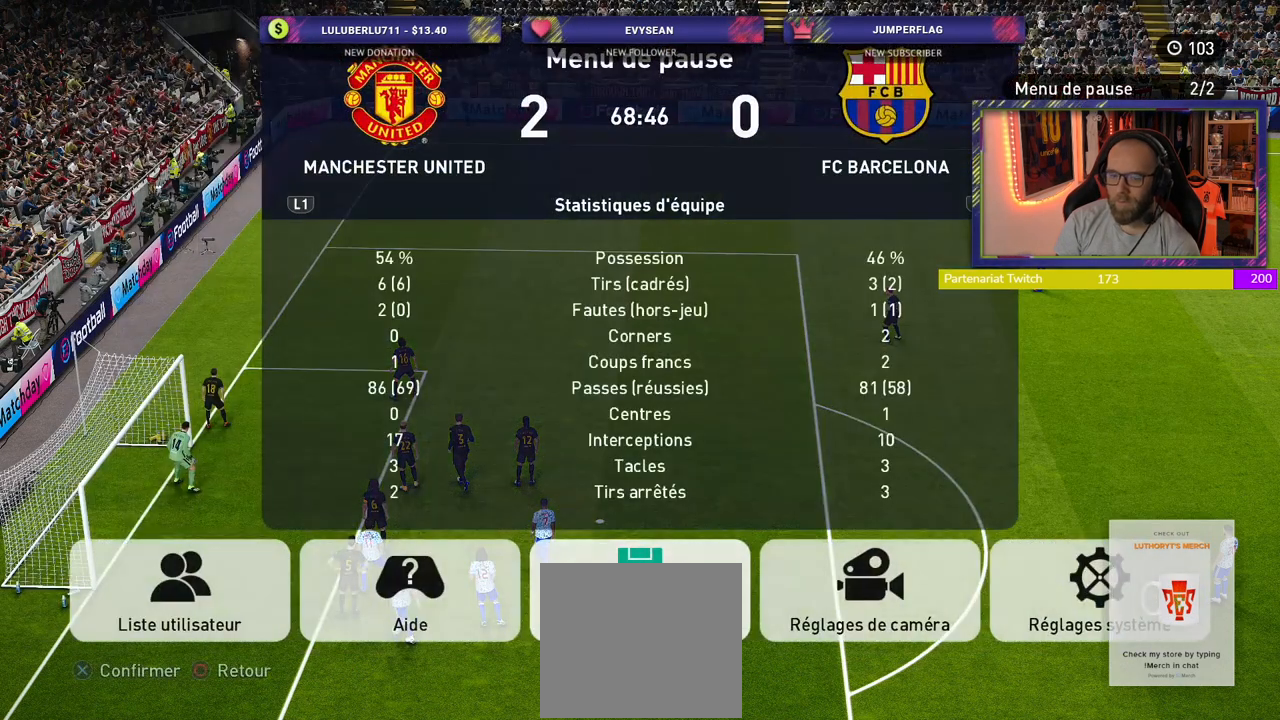
{"buttons": [], "left_stick": "center", "right_stick": "center", "events": [[80, "CIRCLE", "down"], [200, "CIRCLE", "up"]]}
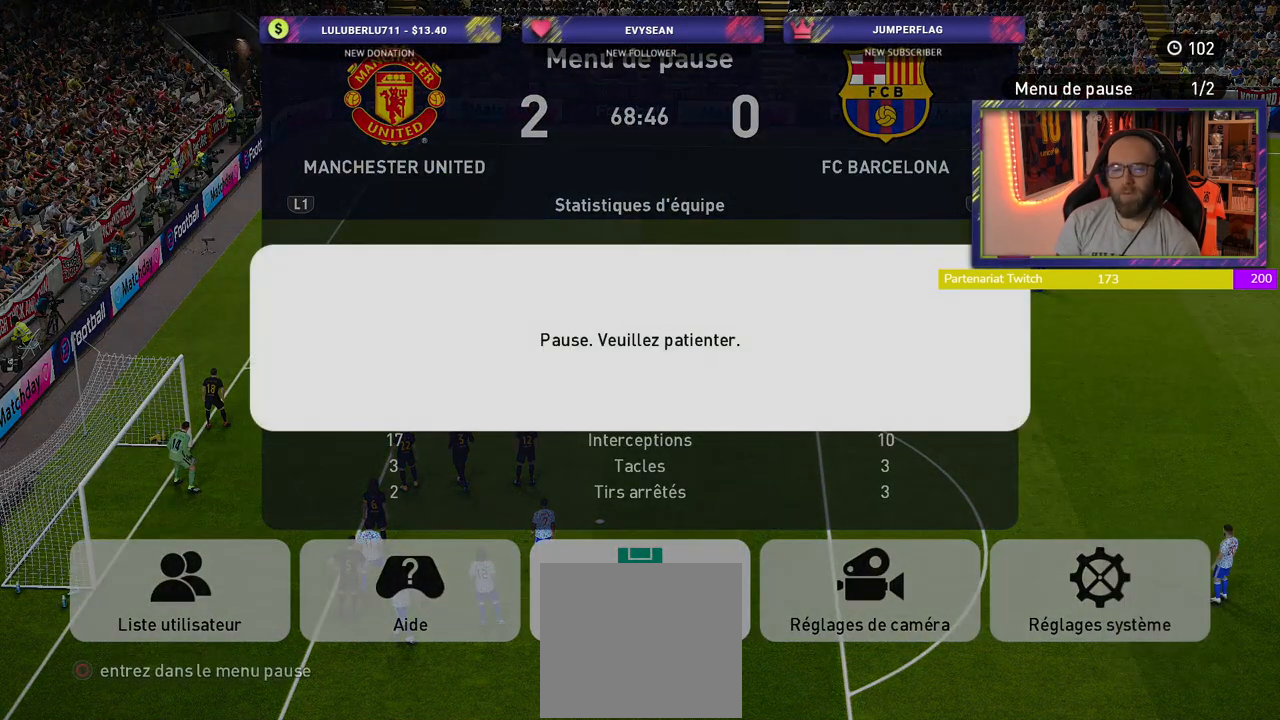
{"buttons": [], "left_stick": "center", "right_stick": "center", "events": []}
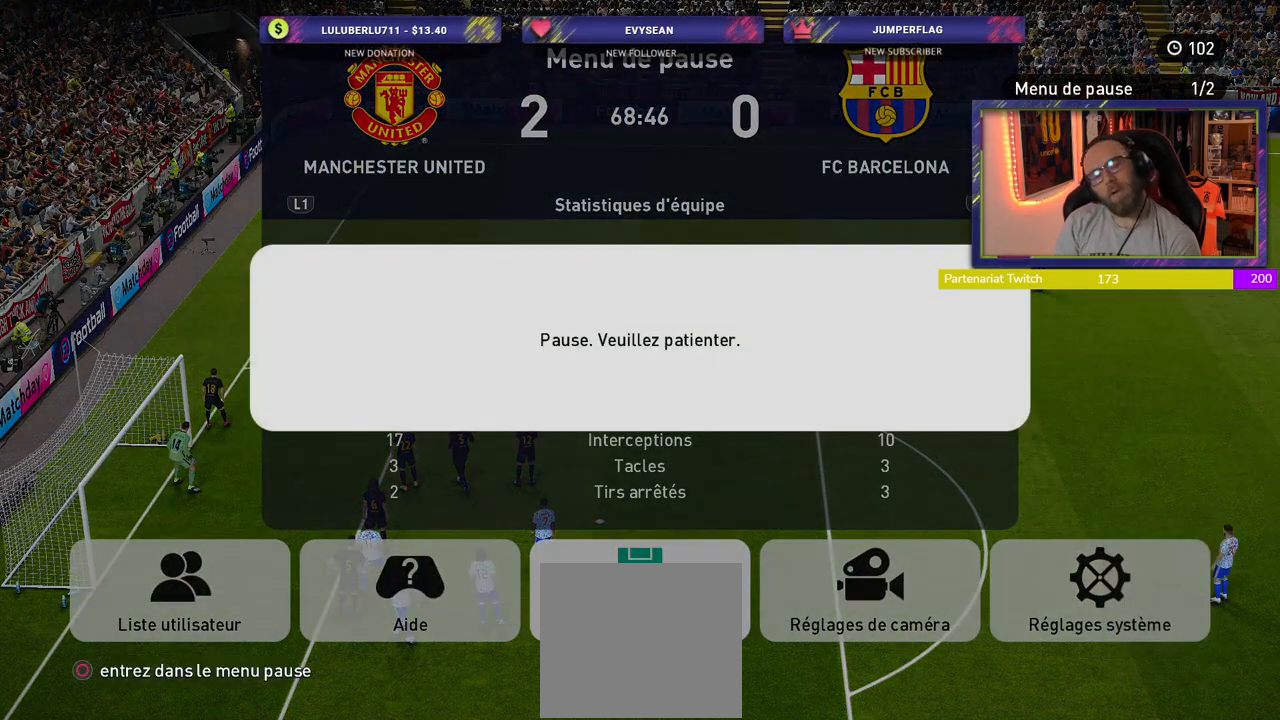
{"buttons": [], "left_stick": "center", "right_stick": "center", "events": []}
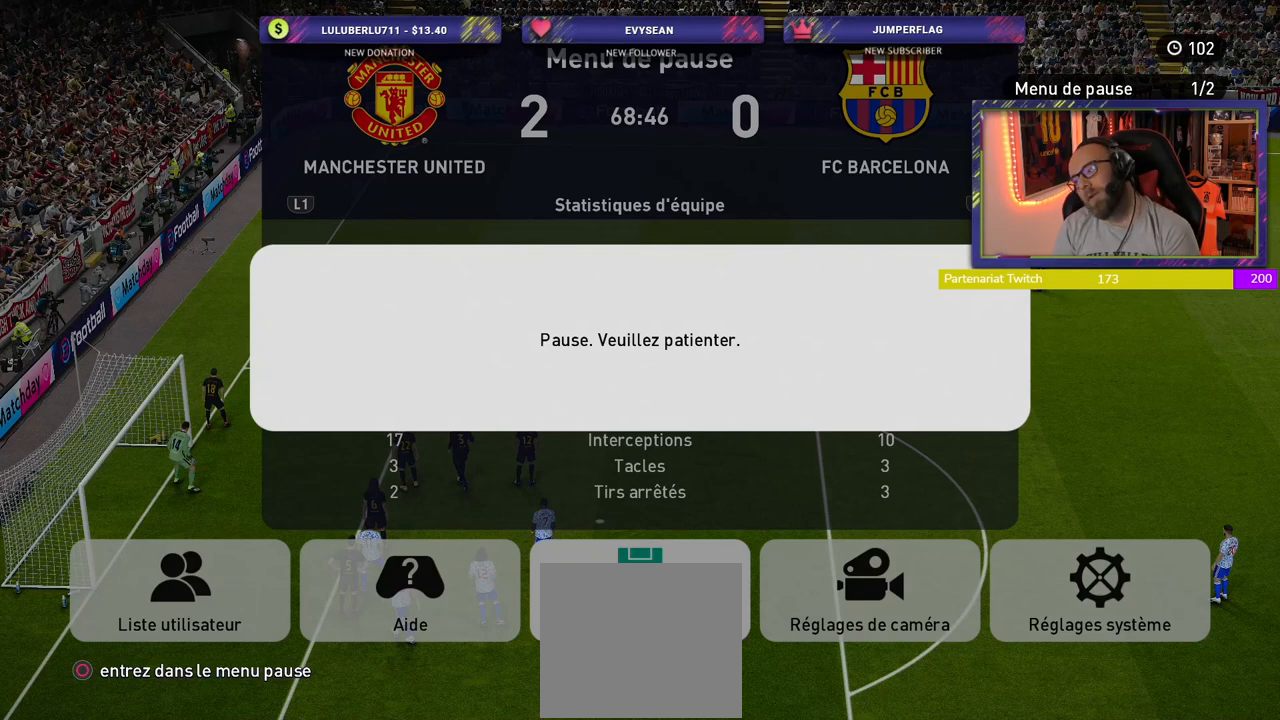
{"buttons": [], "left_stick": "center", "right_stick": "center", "events": []}
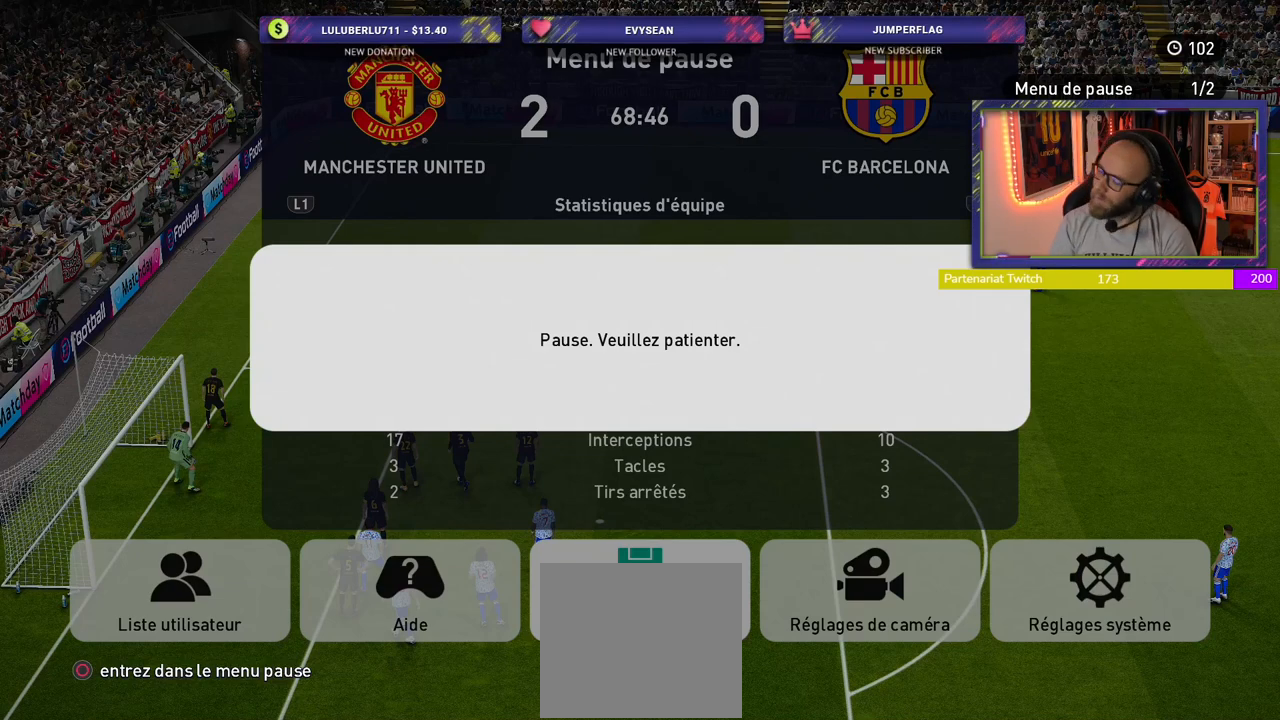
{"buttons": [], "left_stick": "center", "right_stick": "center", "events": []}
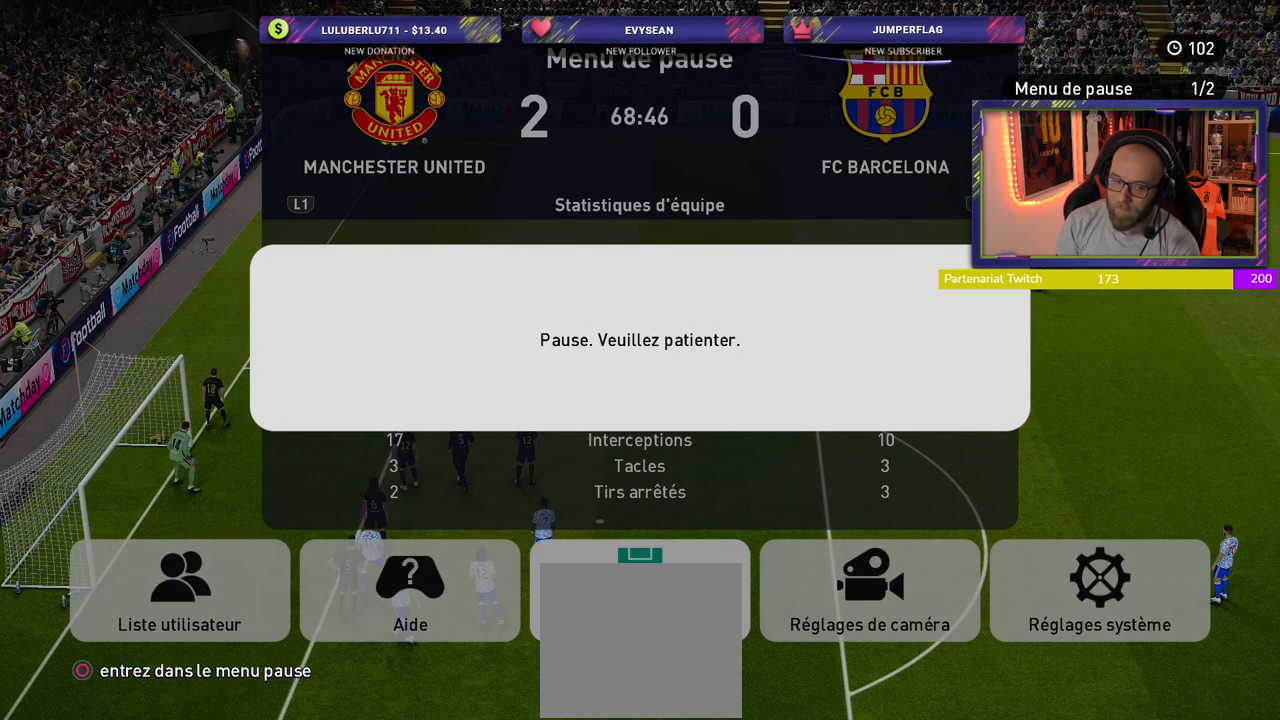
{"buttons": [], "left_stick": "center", "right_stick": "center", "events": []}
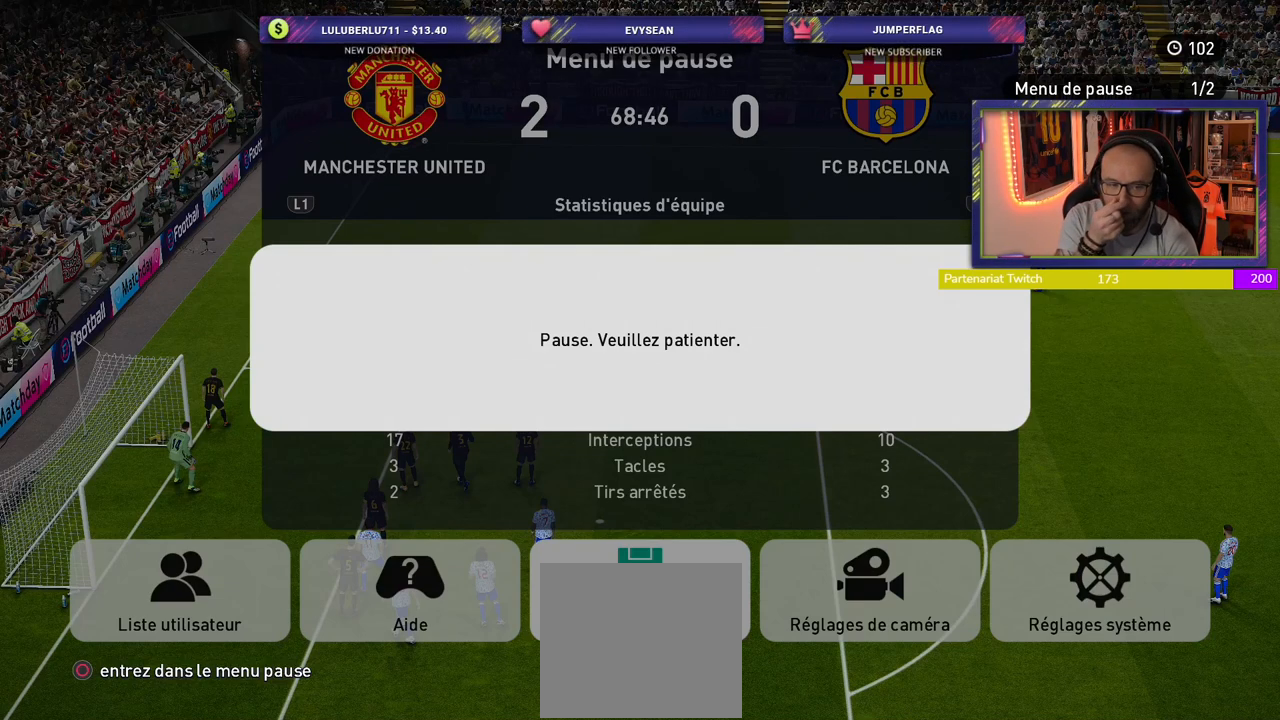
{"buttons": [], "left_stick": "center", "right_stick": "center", "events": []}
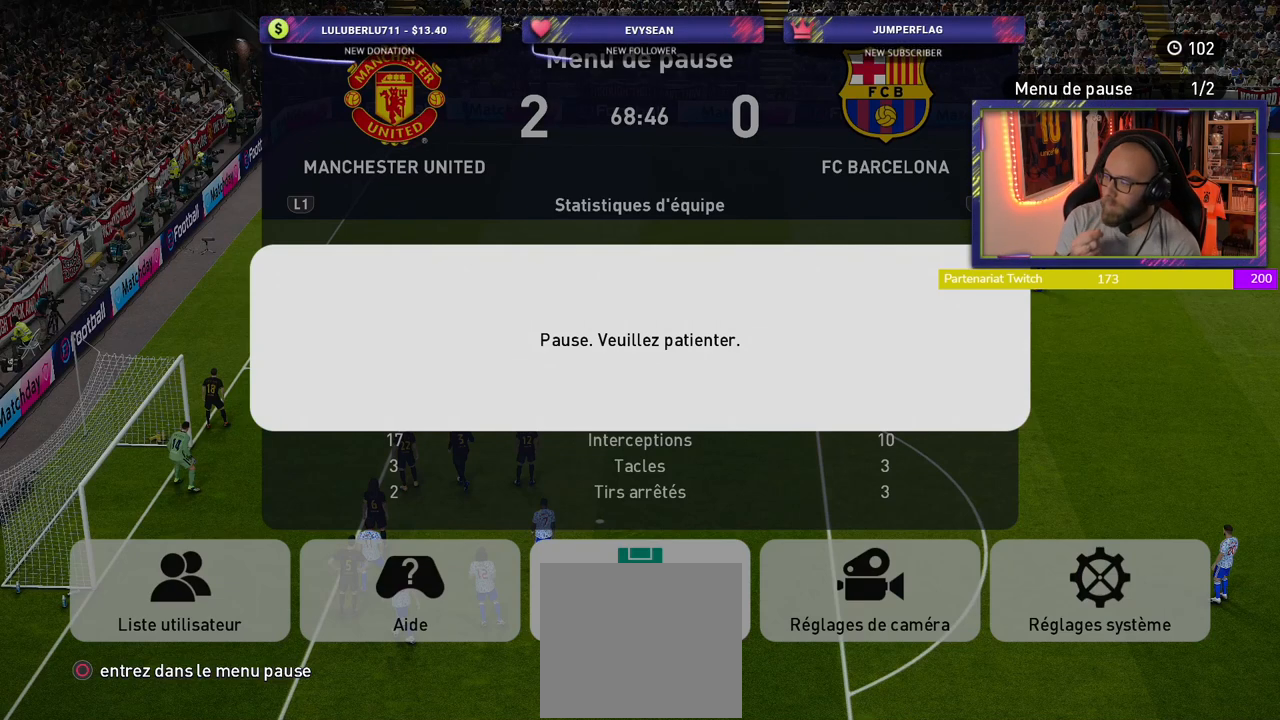
{"buttons": [], "left_stick": "center", "right_stick": "center", "events": []}
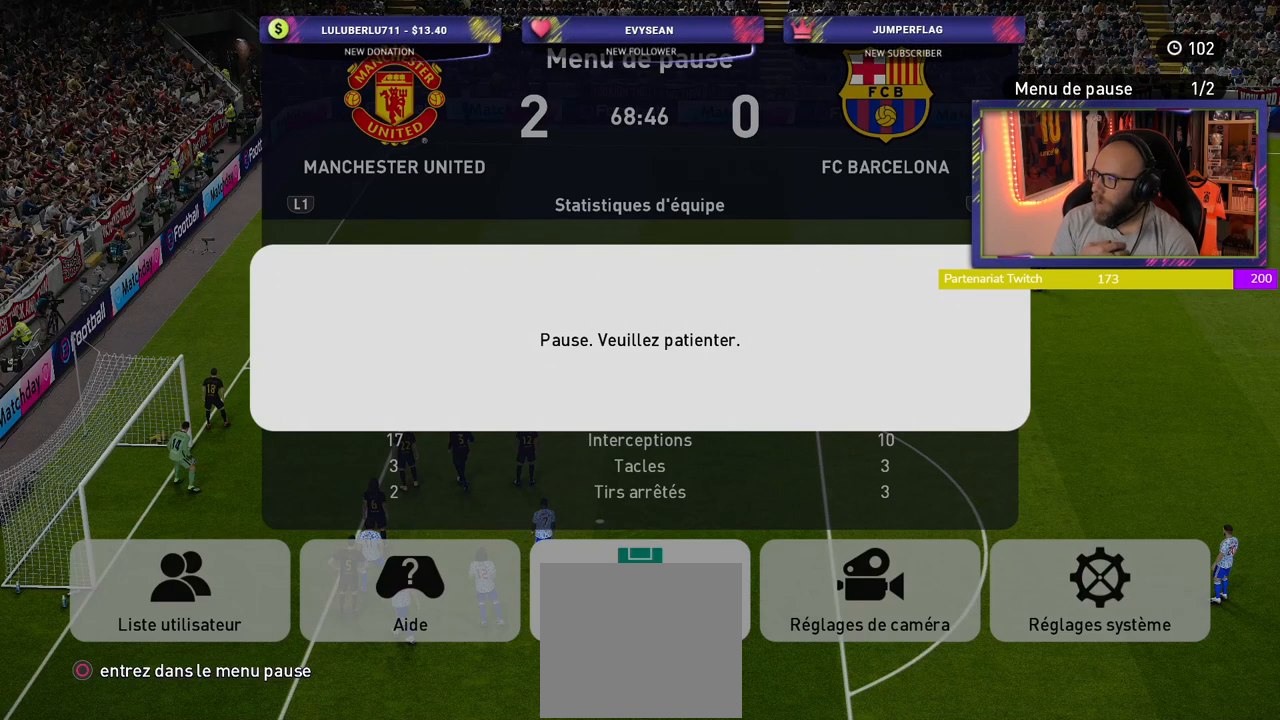
{"buttons": [], "left_stick": "center", "right_stick": "center", "events": []}
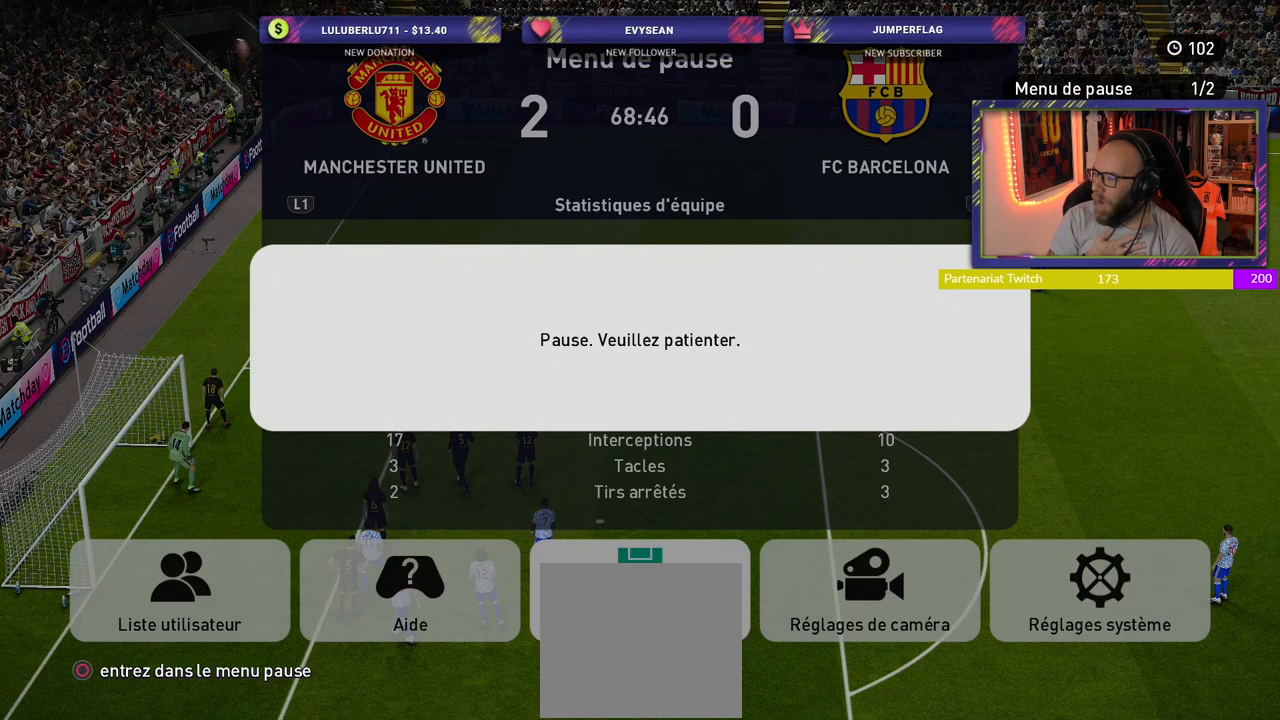
{"buttons": [], "left_stick": "center", "right_stick": "center", "events": [[180, "TOUCHPAD", "down"], [420, "TOUCHPAD", "up"]]}
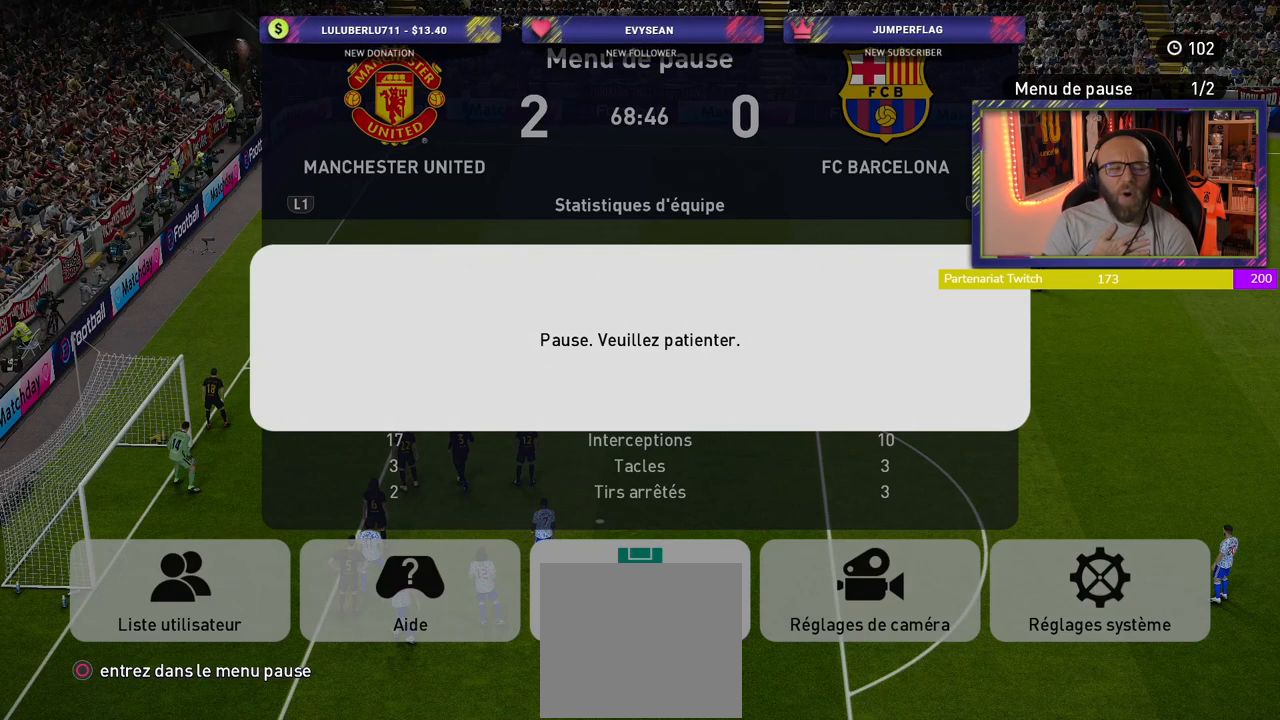
{"buttons": [], "left_stick": "center", "right_stick": "center"}
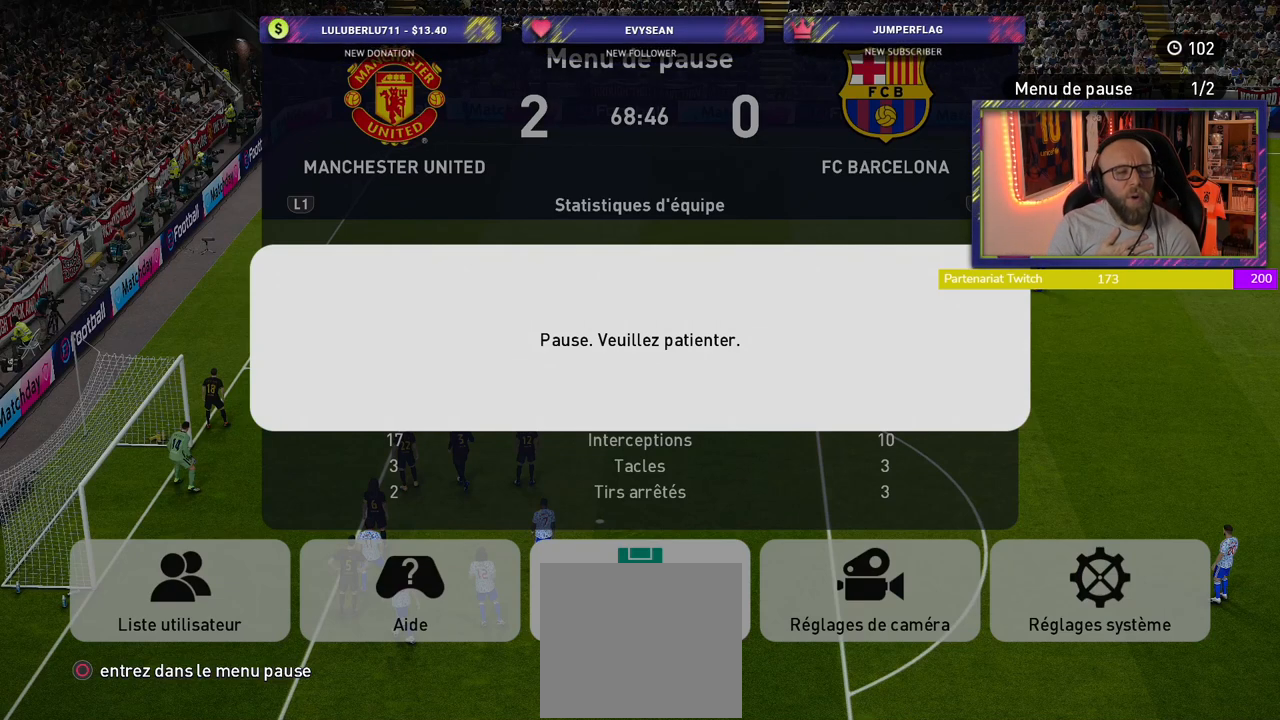
{"buttons": [], "left_stick": "center", "right_stick": "center", "events": []}
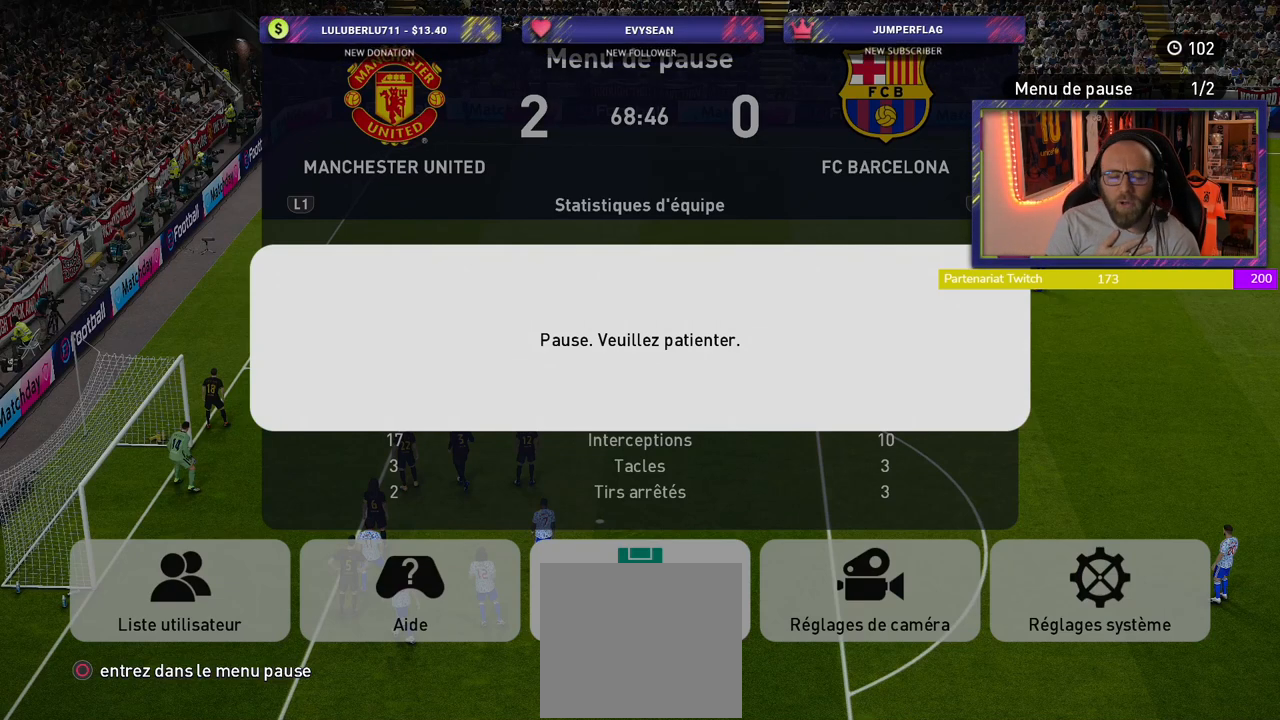
{"buttons": [], "left_stick": "center", "right_stick": "center", "events": []}
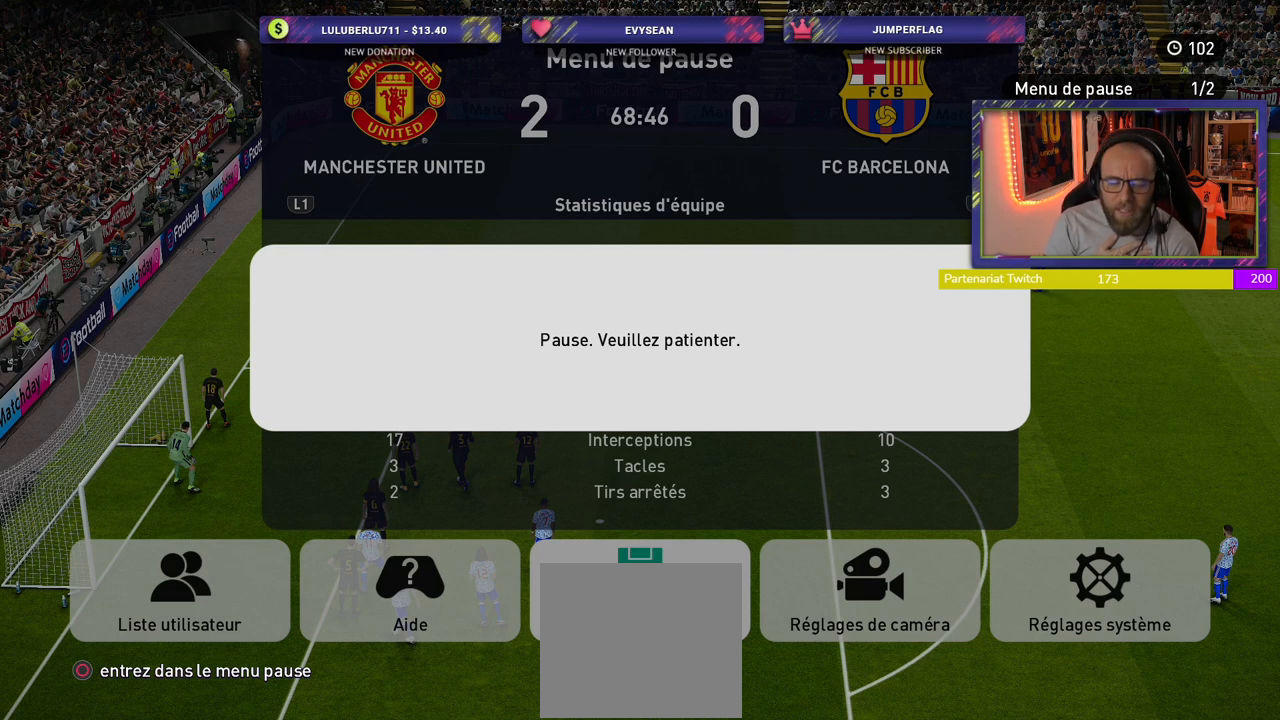
{"buttons": [], "left_stick": "center", "right_stick": "center", "events": []}
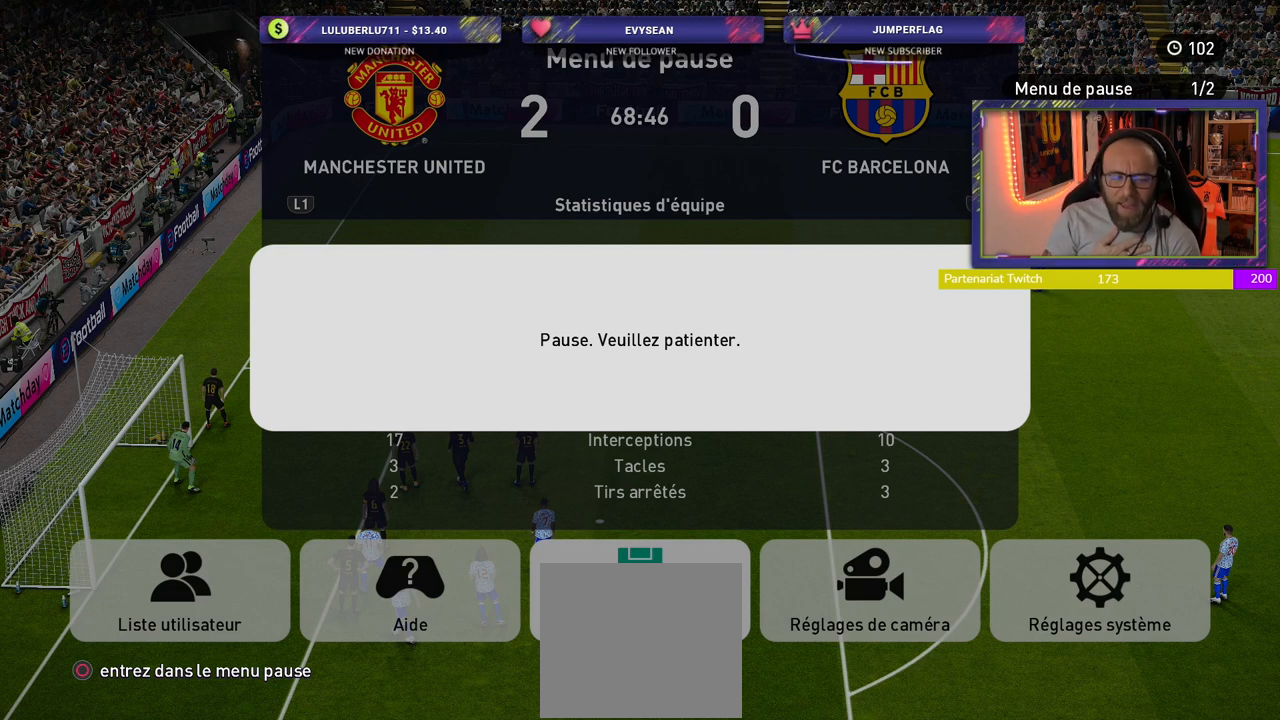
{"buttons": [], "left_stick": "center", "right_stick": "center", "events": []}
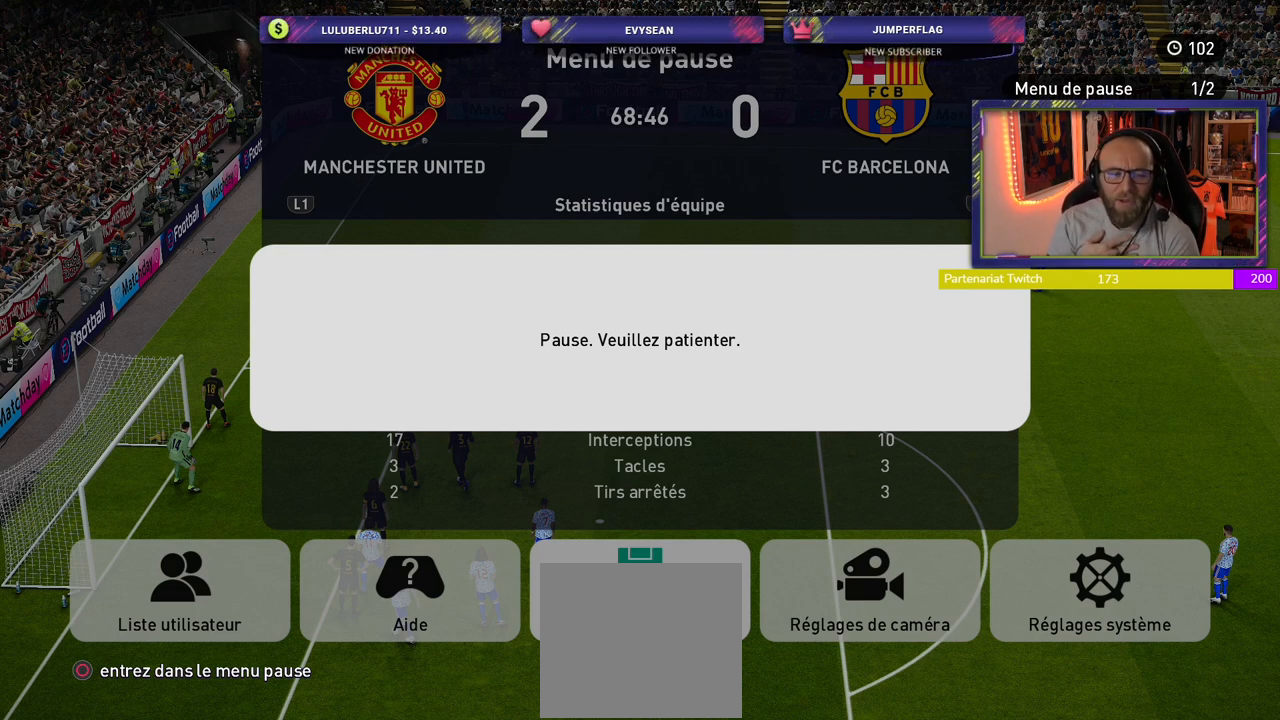
{"buttons": [], "left_stick": "center", "right_stick": "center", "events": []}
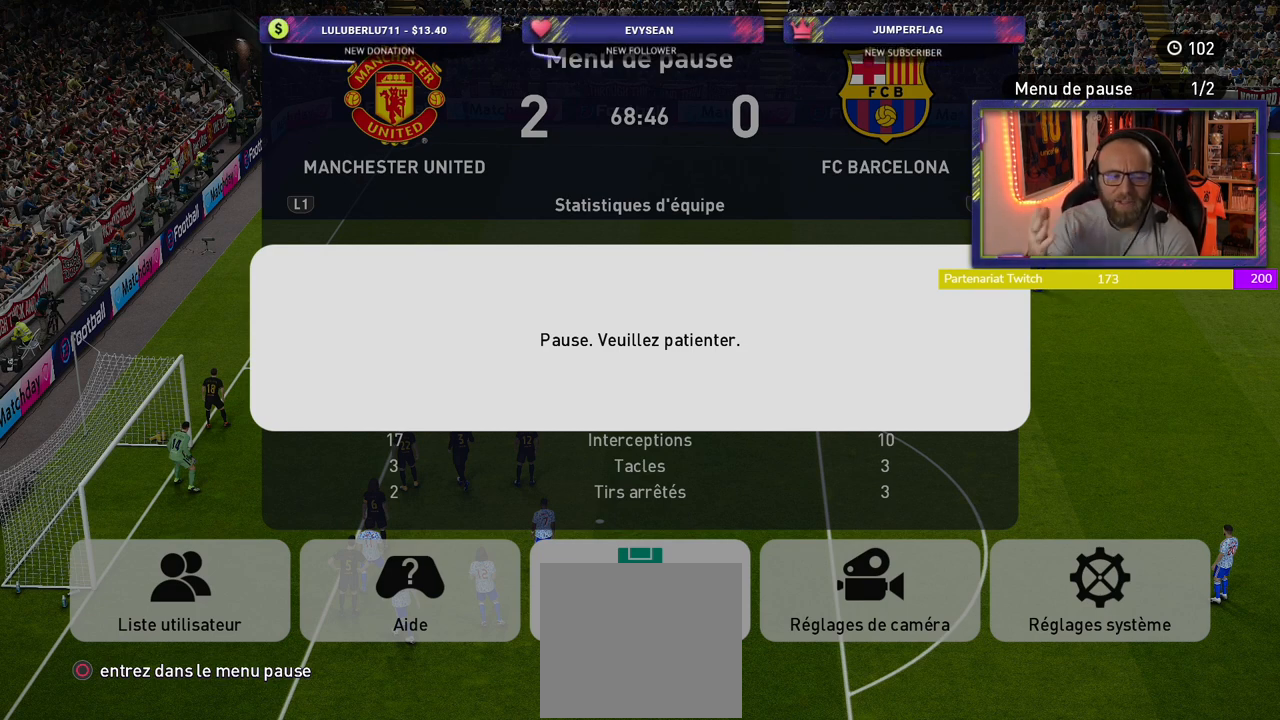
{"buttons": [], "left_stick": "center", "right_stick": "center", "events": [[200, "TOUCHPAD", "down"], [340, "TOUCHPAD", "up"]]}
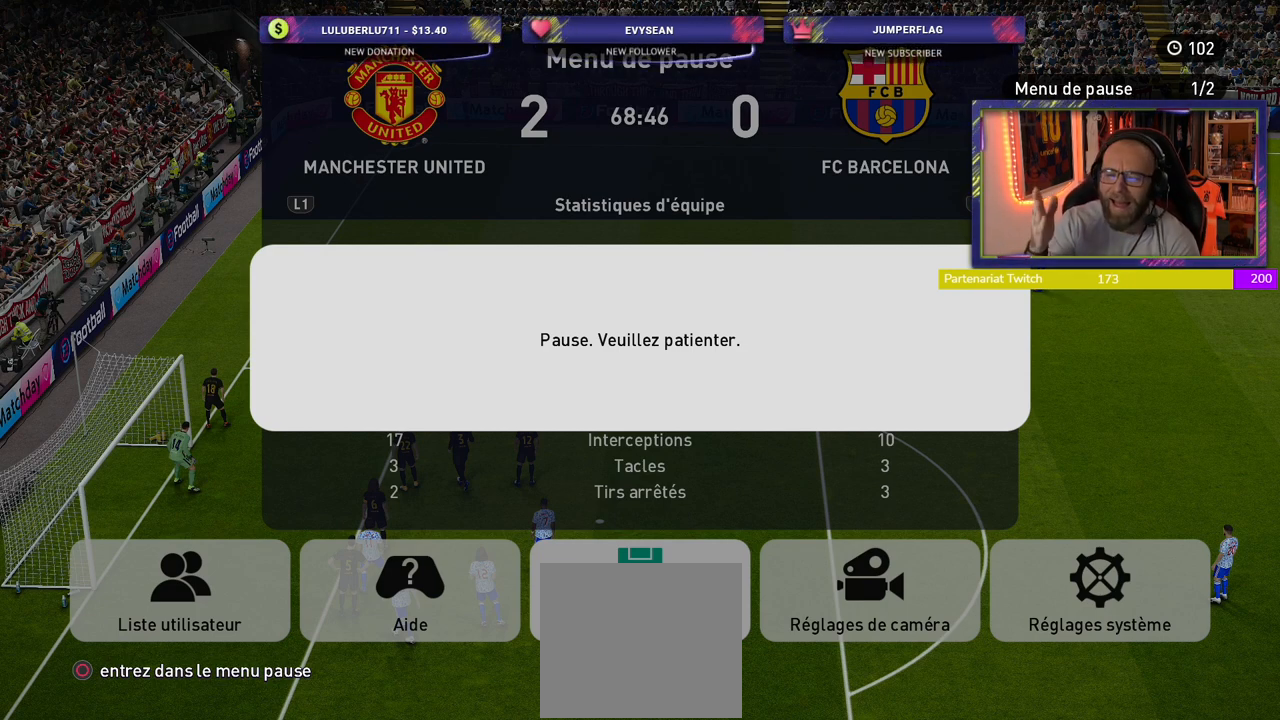
{"buttons": [], "left_stick": "center", "right_stick": "center", "events": []}
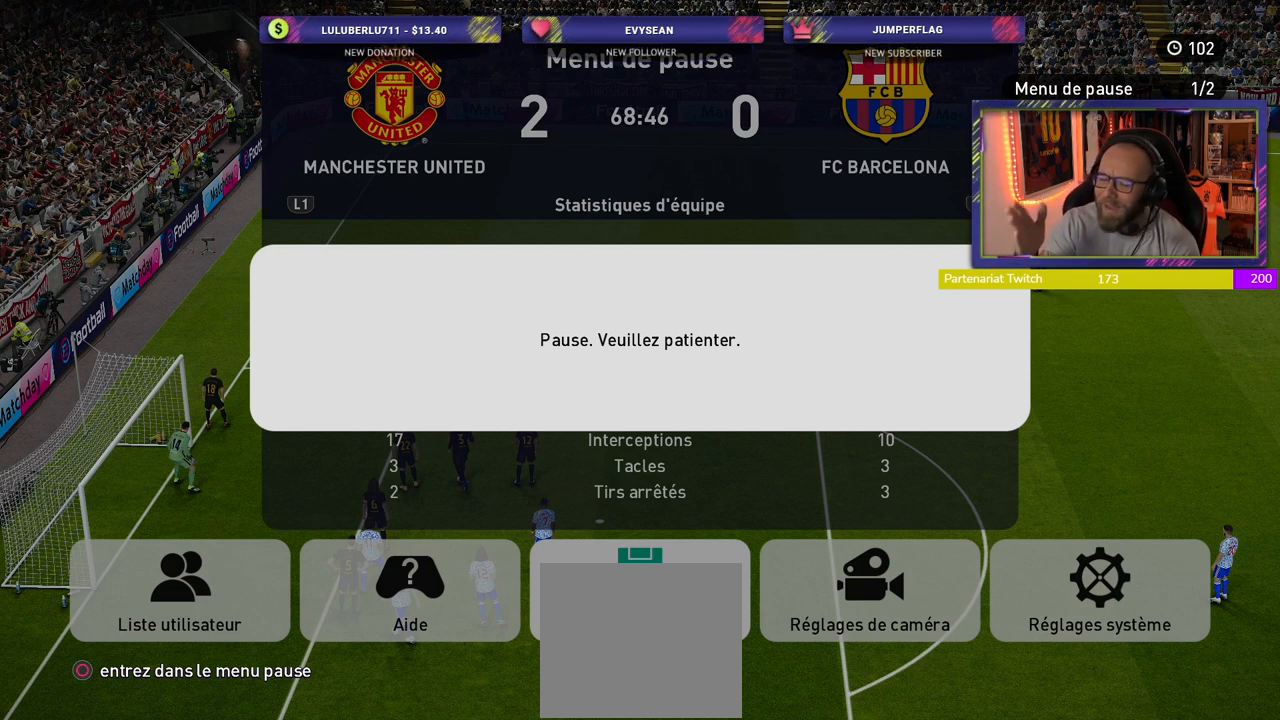
{"buttons": ["L2"], "left_stick": "center", "right_stick": "center", "events": [[500, "L2", "down"]]}
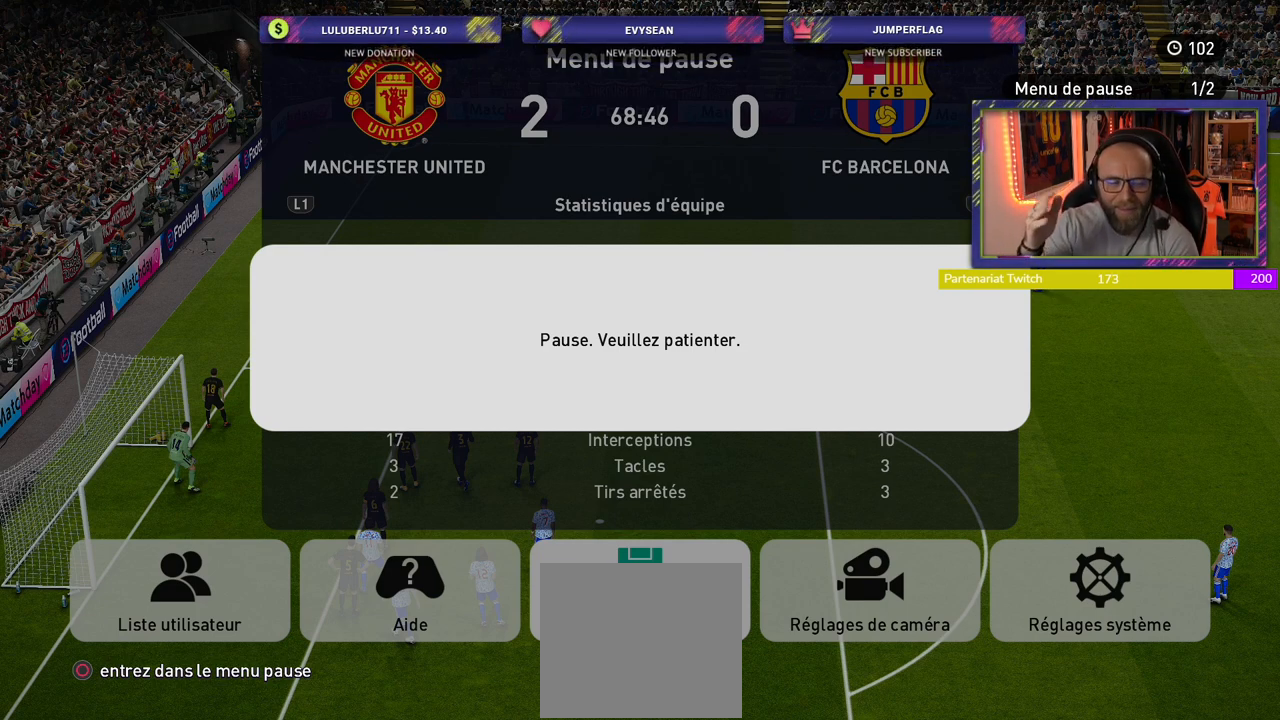
{"buttons": [], "left_stick": "center", "right_stick": "center", "events": [[60, "L2", "up"]]}